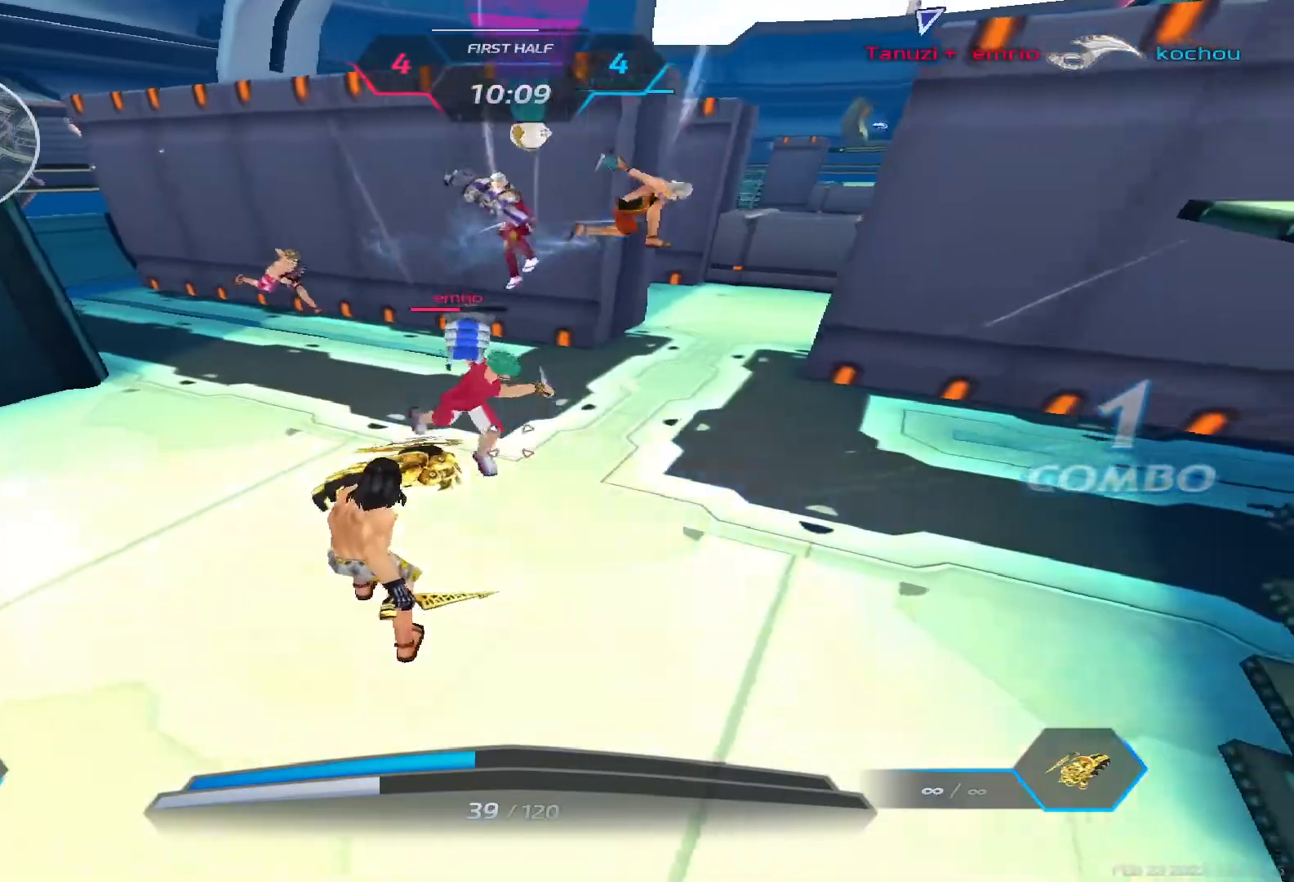
Gameplay with keyboard; each line is a JSON object with the keys held at the frame after it. "events" lists presses ("down") and releases ("up") of "1", "2", "3", "4", "5", "a", "alt", "b", "c", "ctrl", "d", "e", "f", "g", "q", "r", "s", "shift", "space", "t", "tab", "v", "w", "x" and "z" between this image and that frame as [ms after this image, input, new state], when the widget could be followed in between. No other keys are recorded. Mouse input is not recorded.
{"keys": ["w"], "events": [[183, "space", "down"], [283, "space", "up"], [283, "w", "down"], [300, "d", "up"], [333, "w", "up"], [350, "space", "down"], [383, "w", "down"], [450, "space", "up"]]}
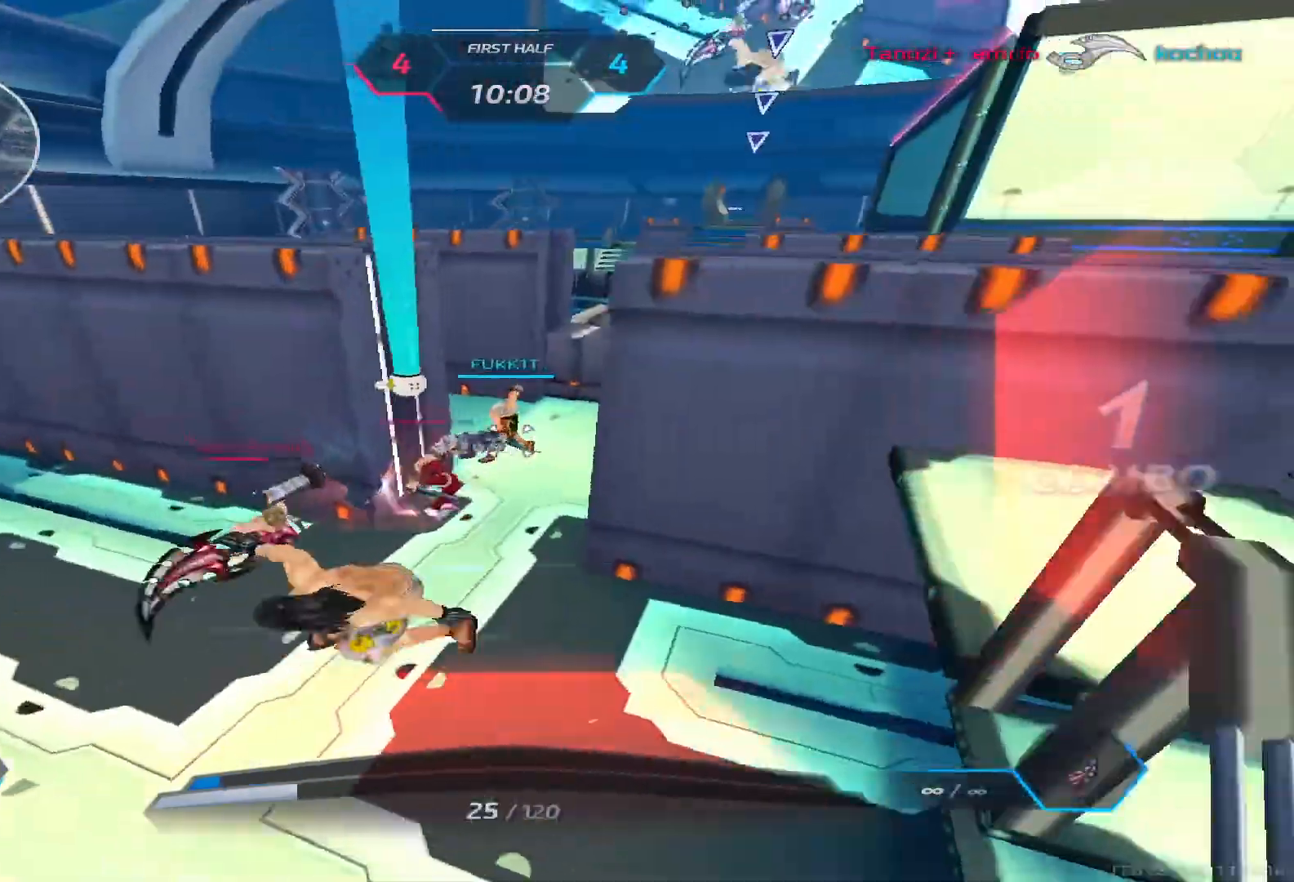
{"keys": ["a", "w"], "events": [[200, "a", "down"], [233, "w", "up"], [383, "w", "down"]]}
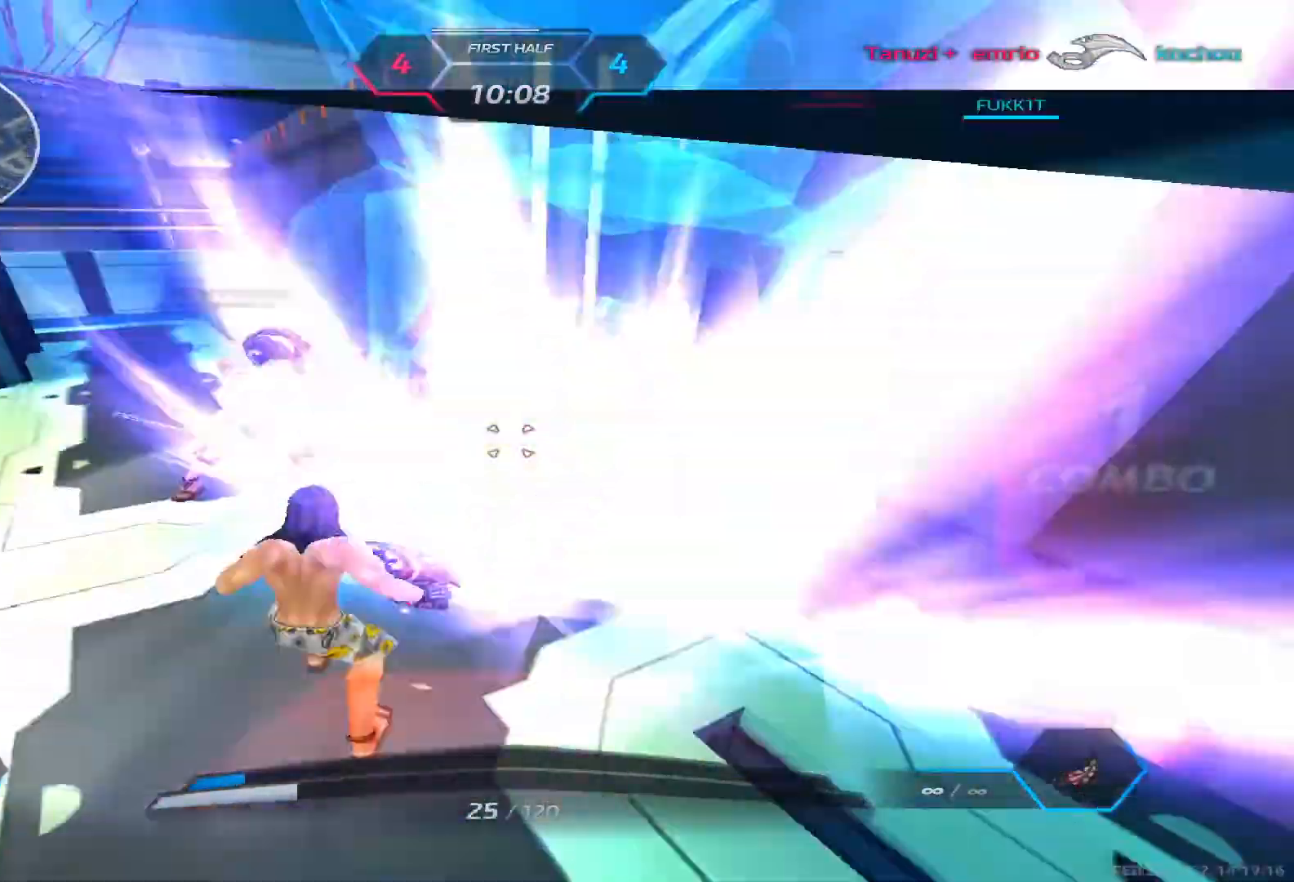
{"keys": ["a"], "events": [[83, "w", "up"], [100, "a", "up"], [233, "a", "down"], [350, "space", "down"], [467, "space", "up"]]}
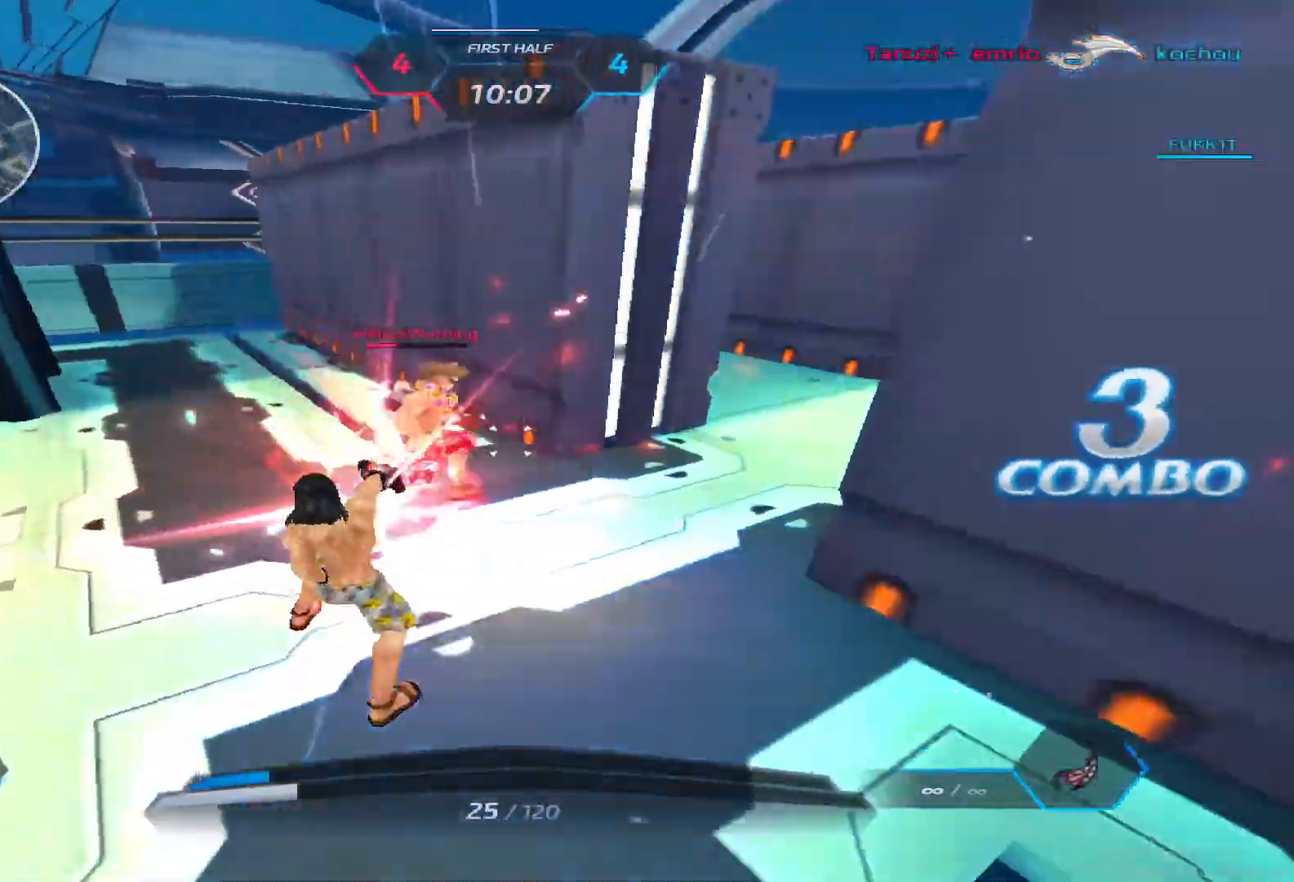
{"keys": ["d"], "events": [[50, "space", "down"], [133, "space", "up"], [183, "space", "down"], [300, "space", "up"], [350, "d", "down"], [350, "space", "down"], [400, "a", "up"], [450, "space", "up"]]}
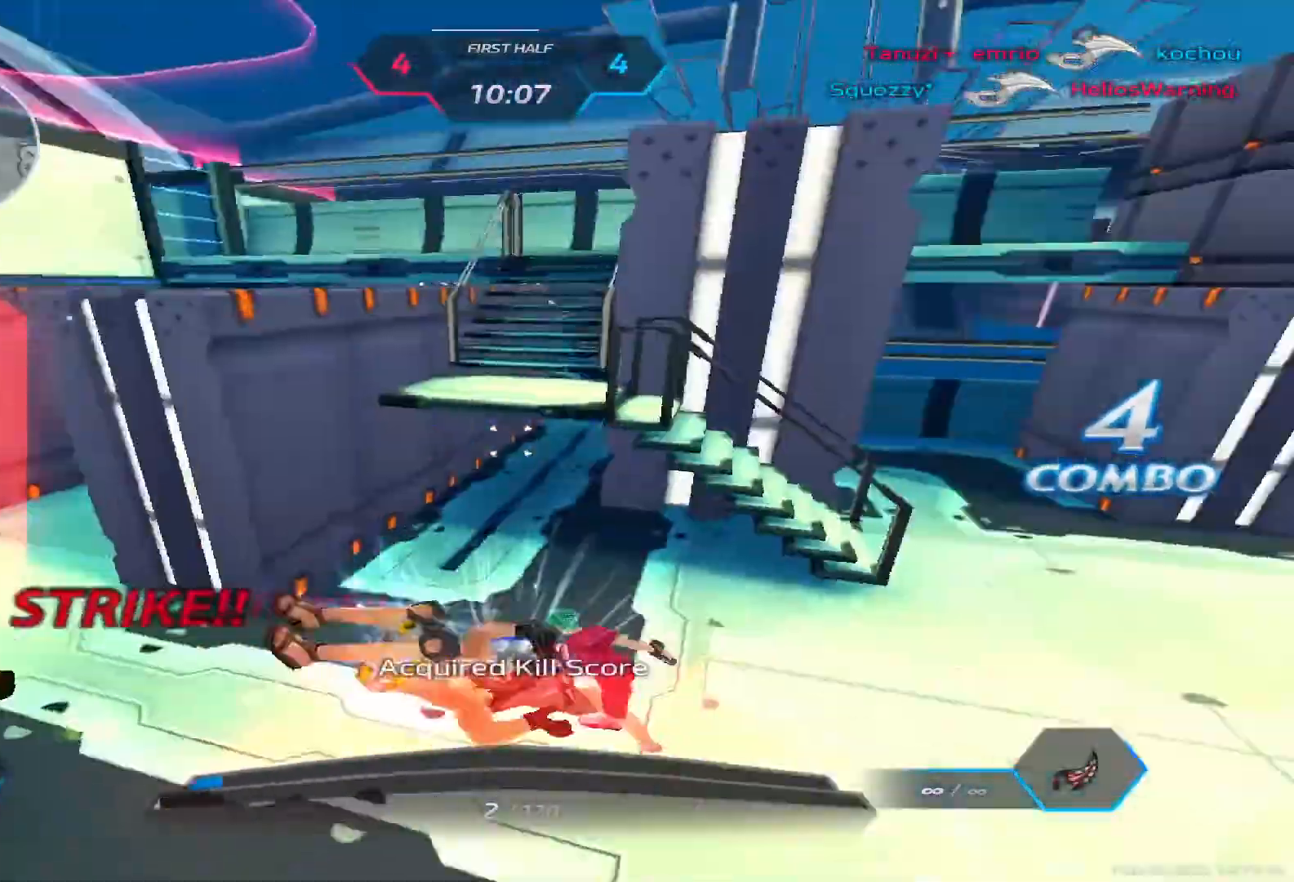
{"keys": ["d"], "events": [[33, "space", "down"], [133, "space", "up"], [300, "w", "down"], [483, "w", "up"]]}
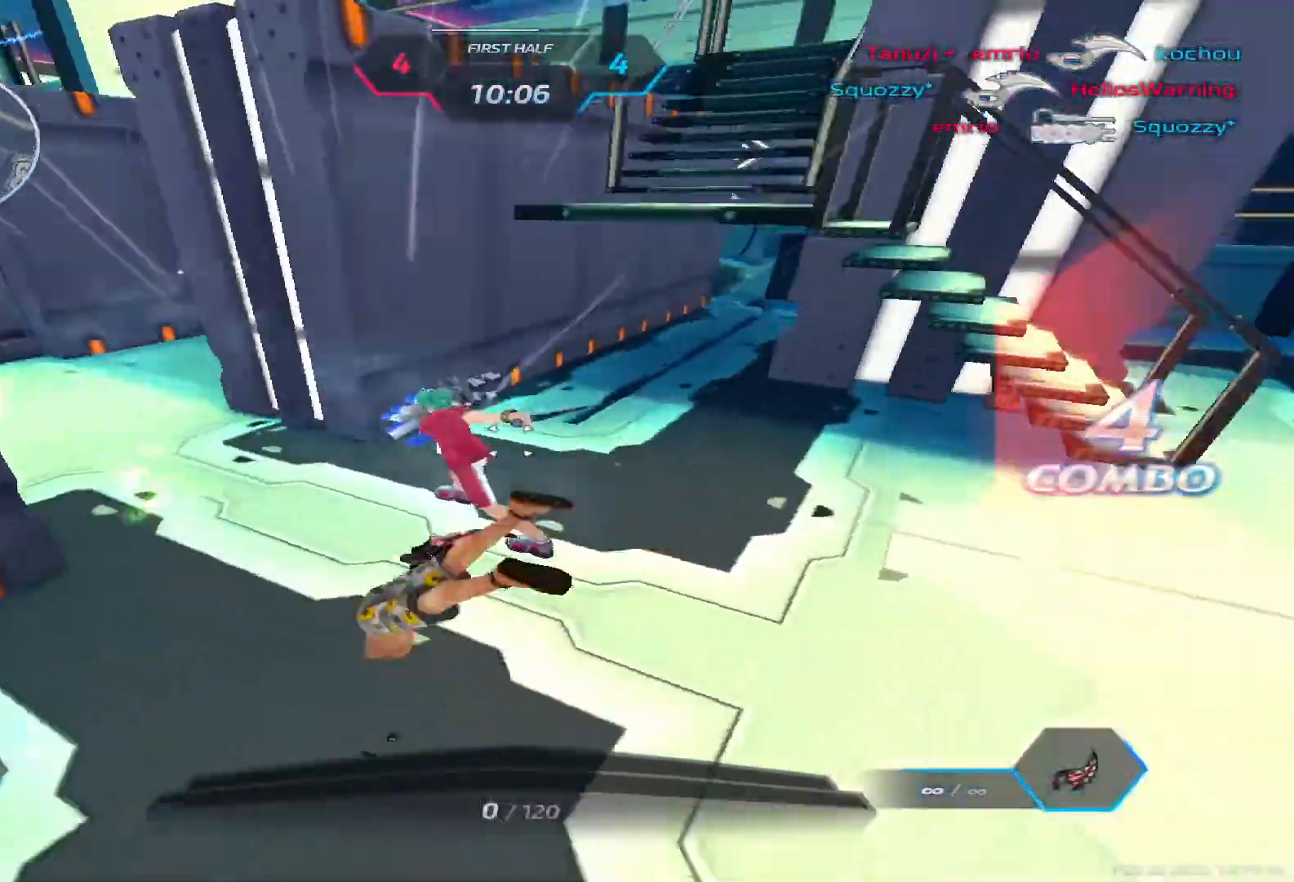
{"keys": [], "events": [[83, "d", "up"]]}
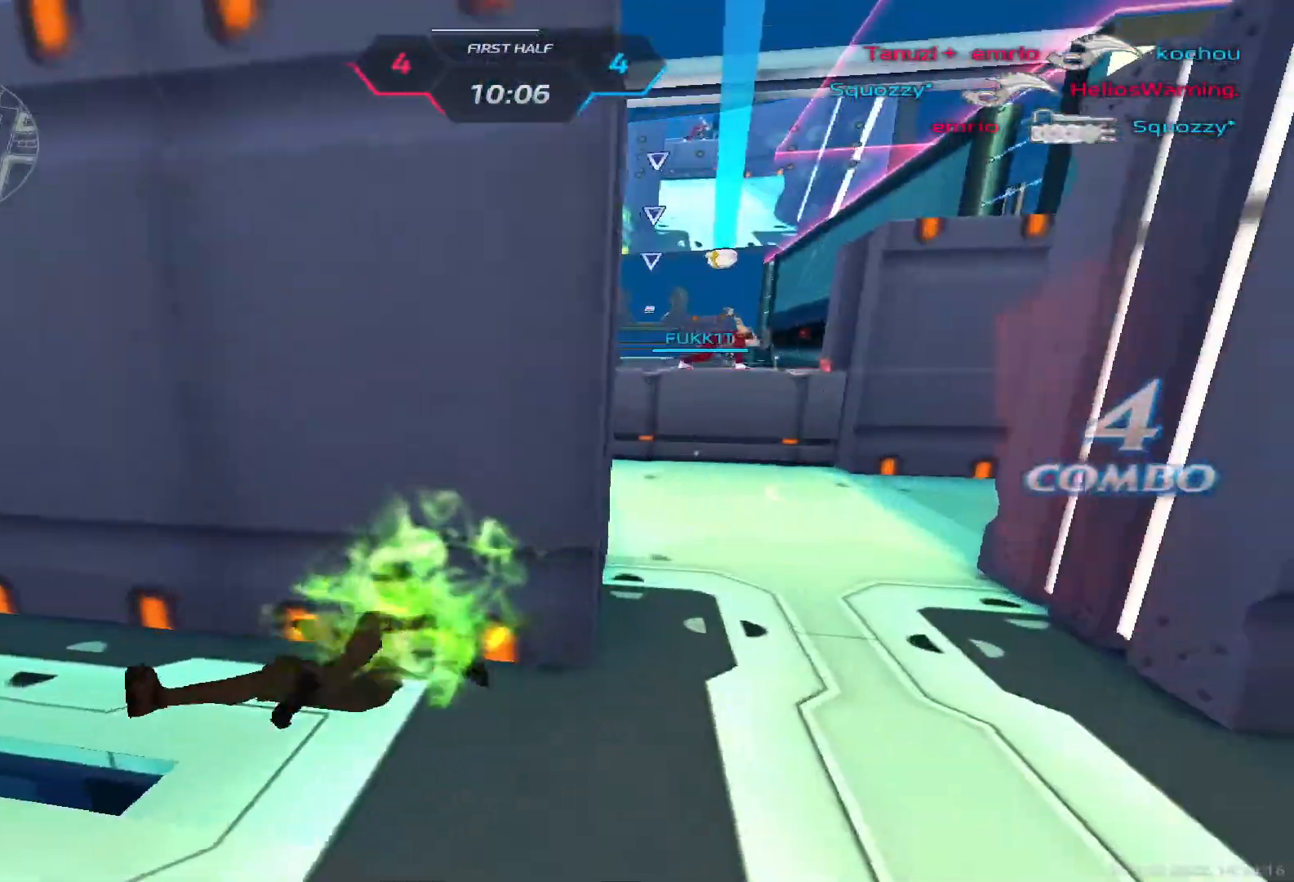
{"keys": [], "events": [[183, "alt", "down"], [217, "tab", "down"], [233, "alt", "up"], [317, "tab", "up"]]}
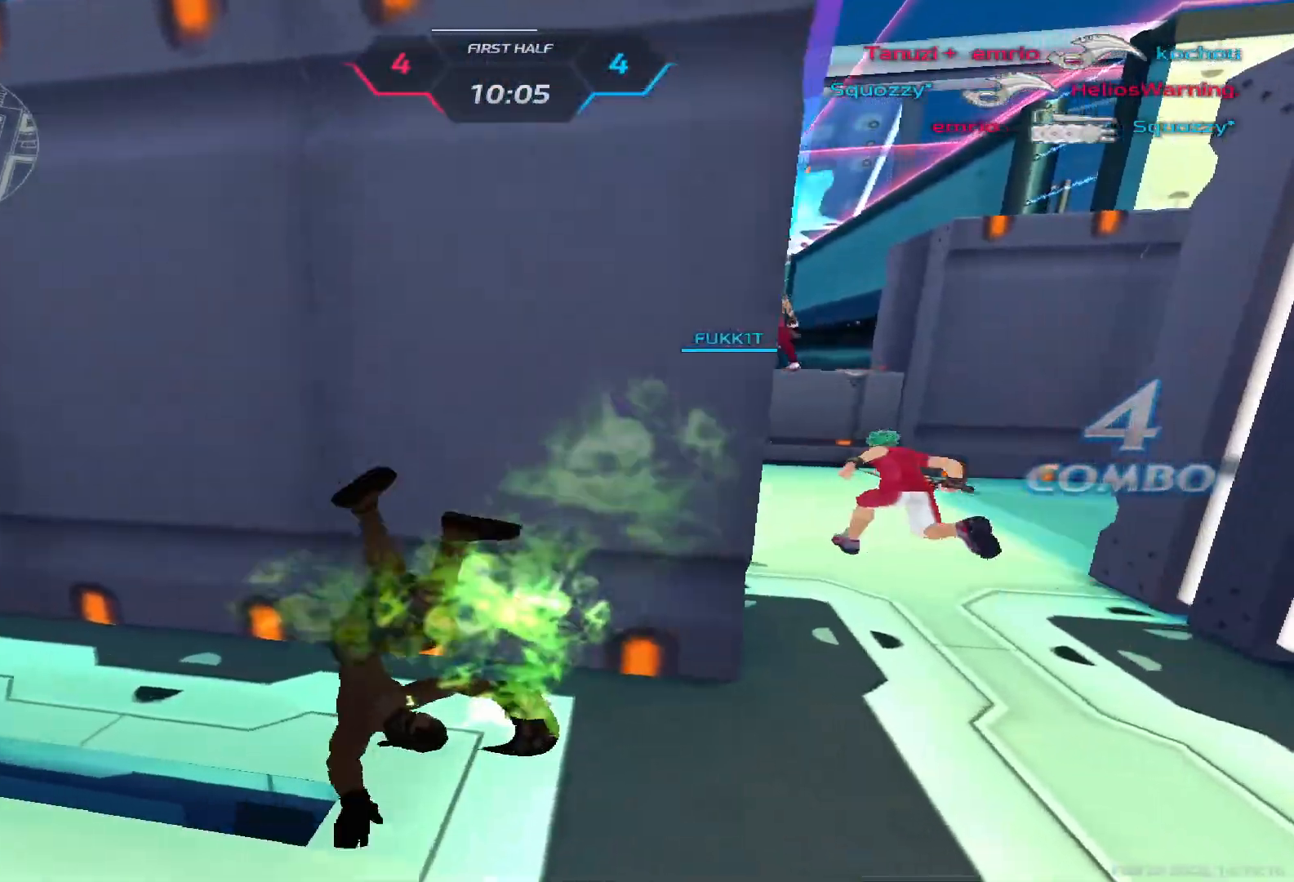
{"keys": [], "events": []}
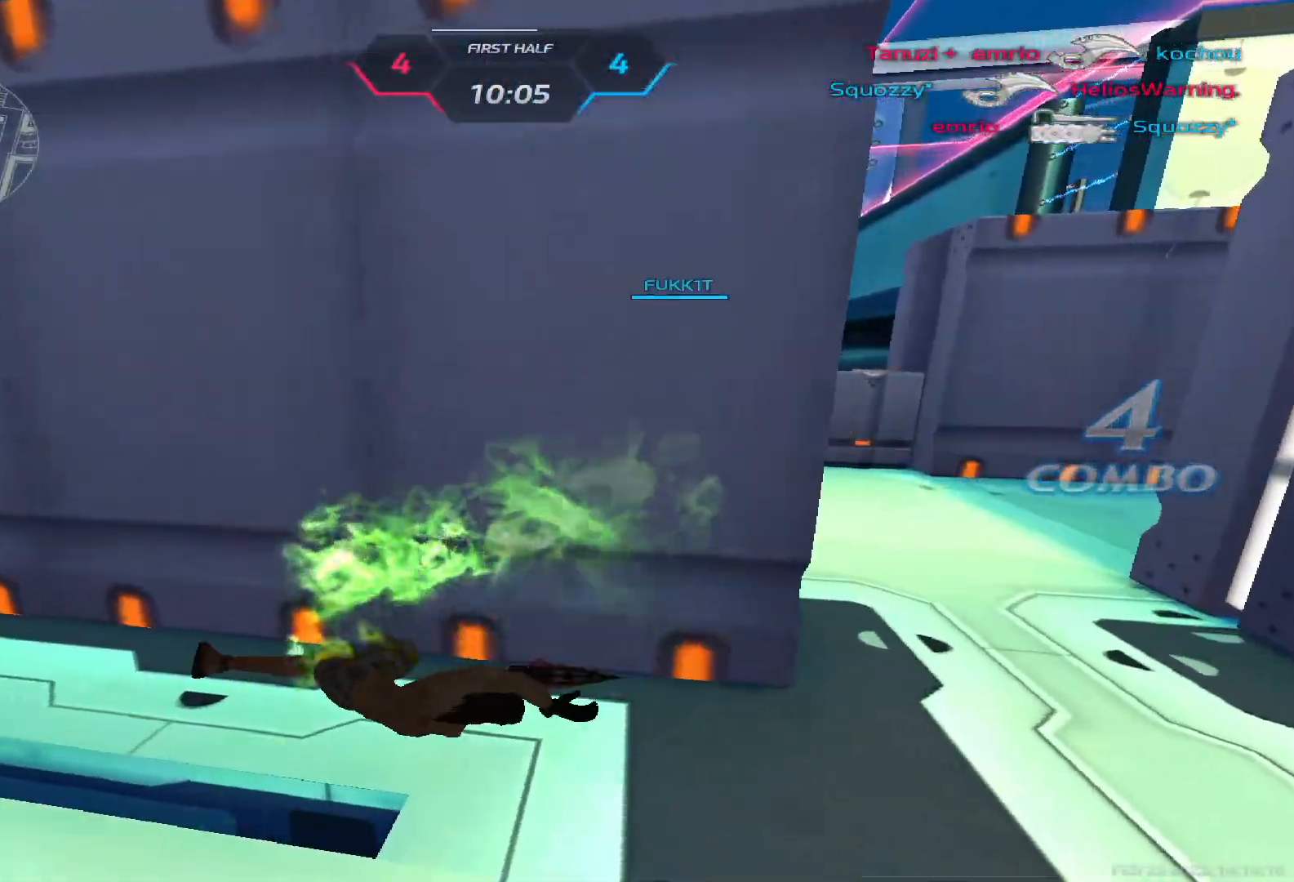
{"keys": [], "events": []}
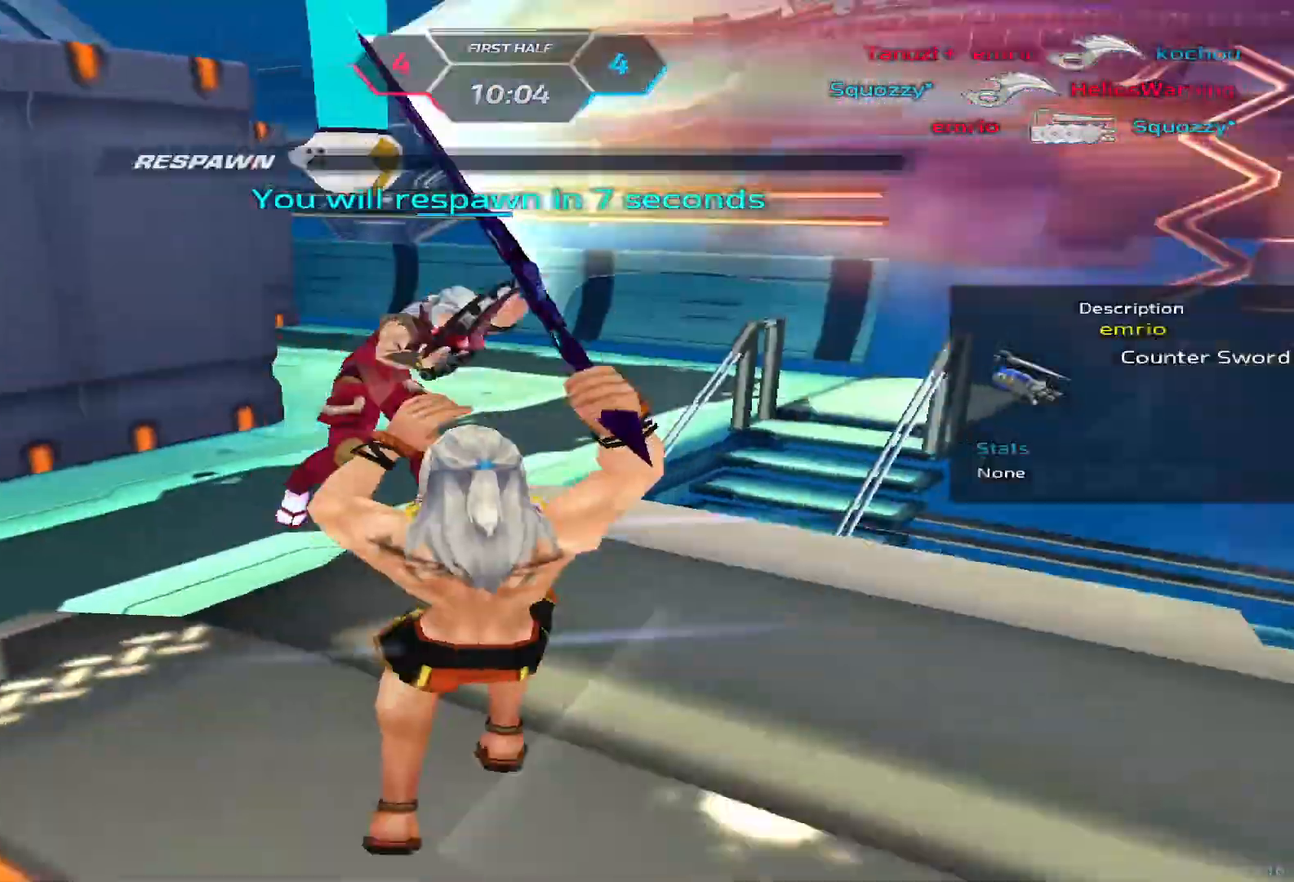
{"keys": [], "events": [[283, "alt", "down"], [333, "tab", "down"], [383, "alt", "up"], [467, "tab", "up"]]}
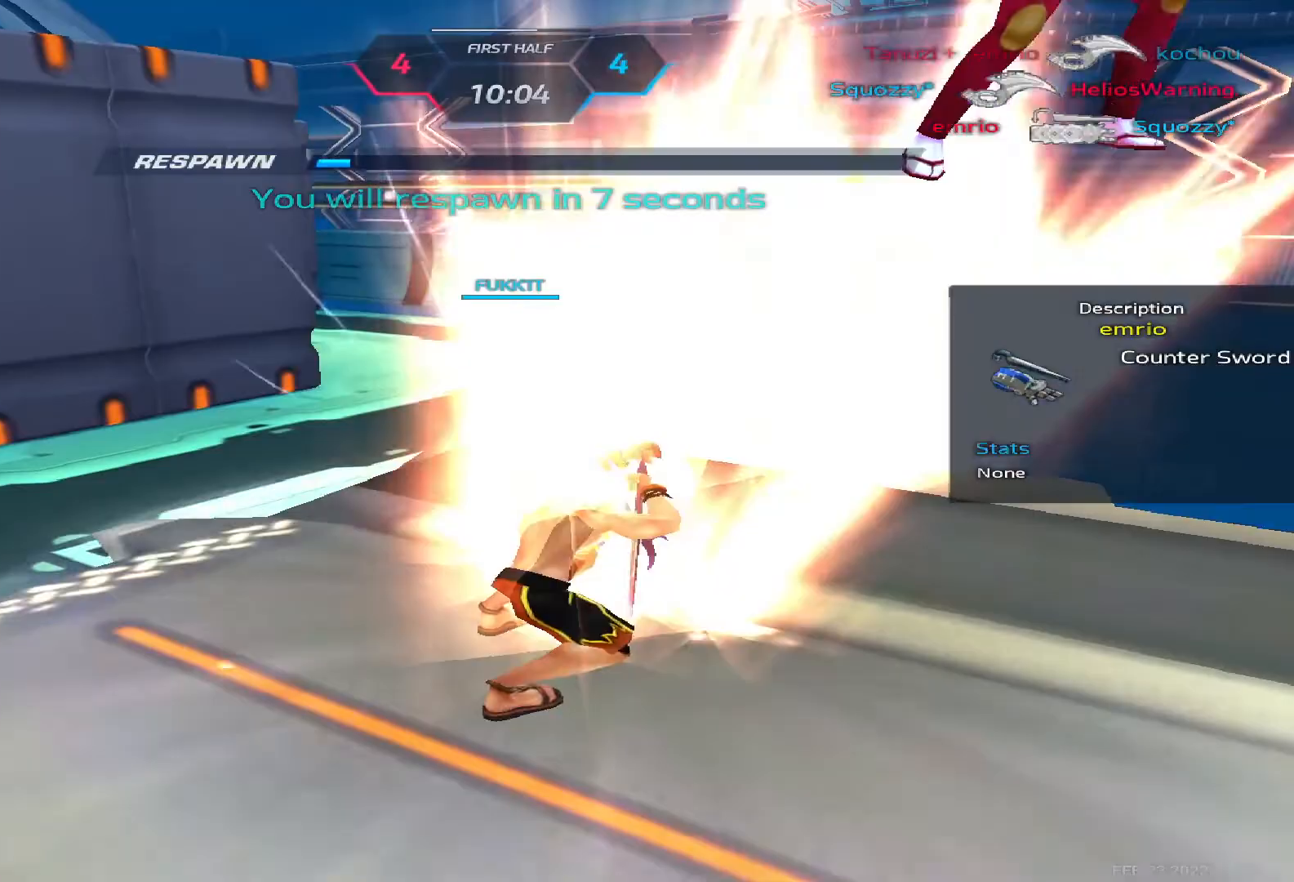
{"keys": [], "events": []}
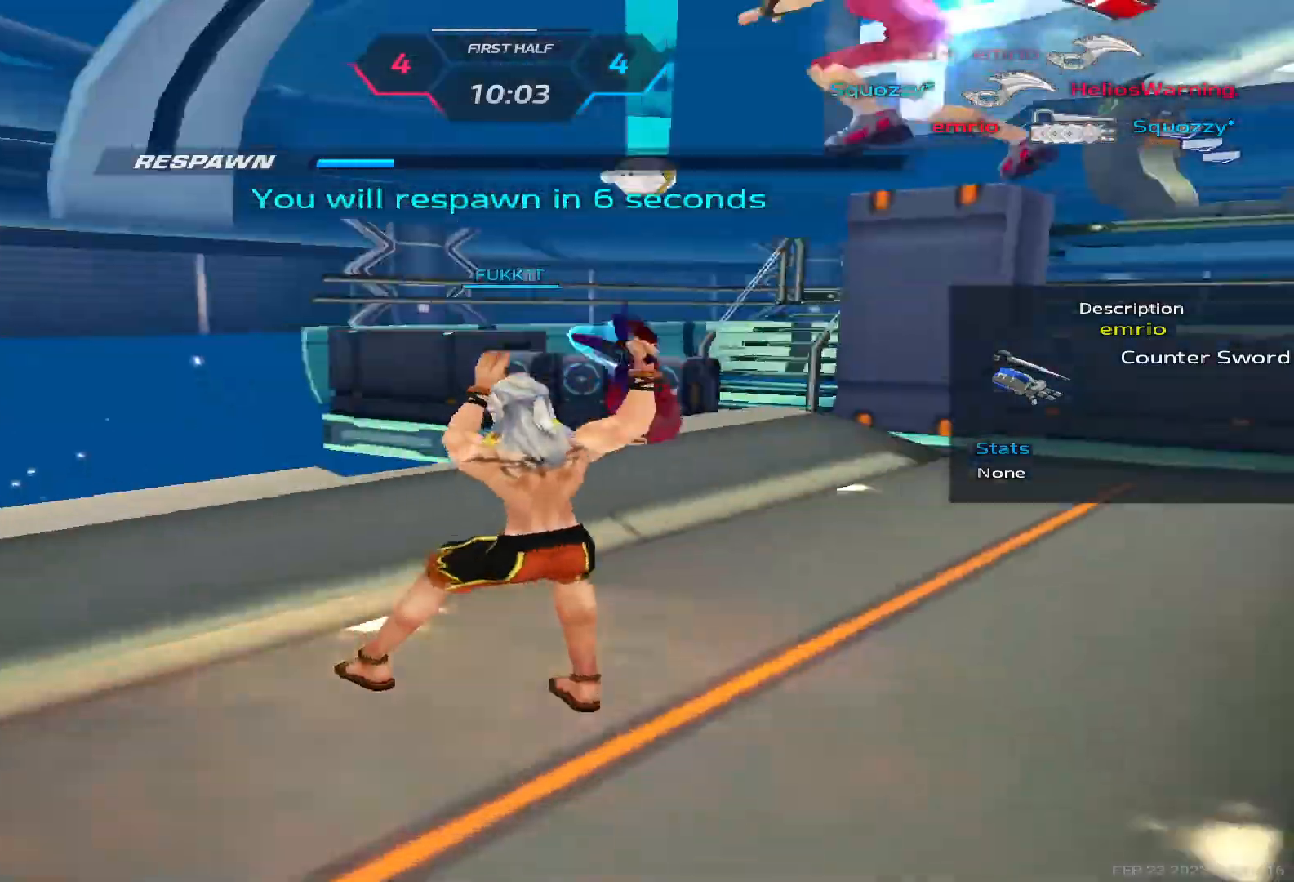
{"keys": [], "events": []}
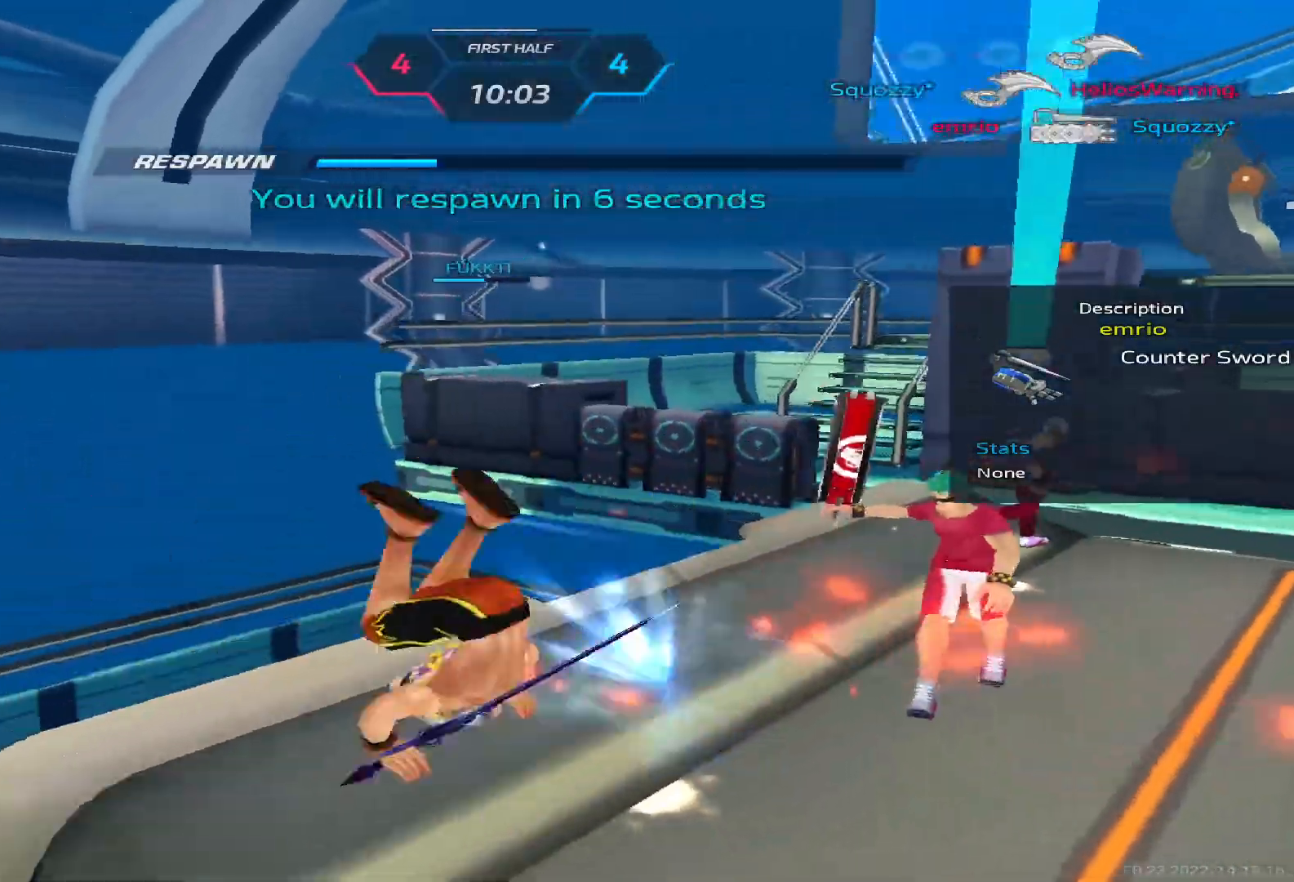
{"keys": [], "events": [[233, "alt", "down"], [267, "tab", "down"], [300, "alt", "up"], [383, "tab", "up"]]}
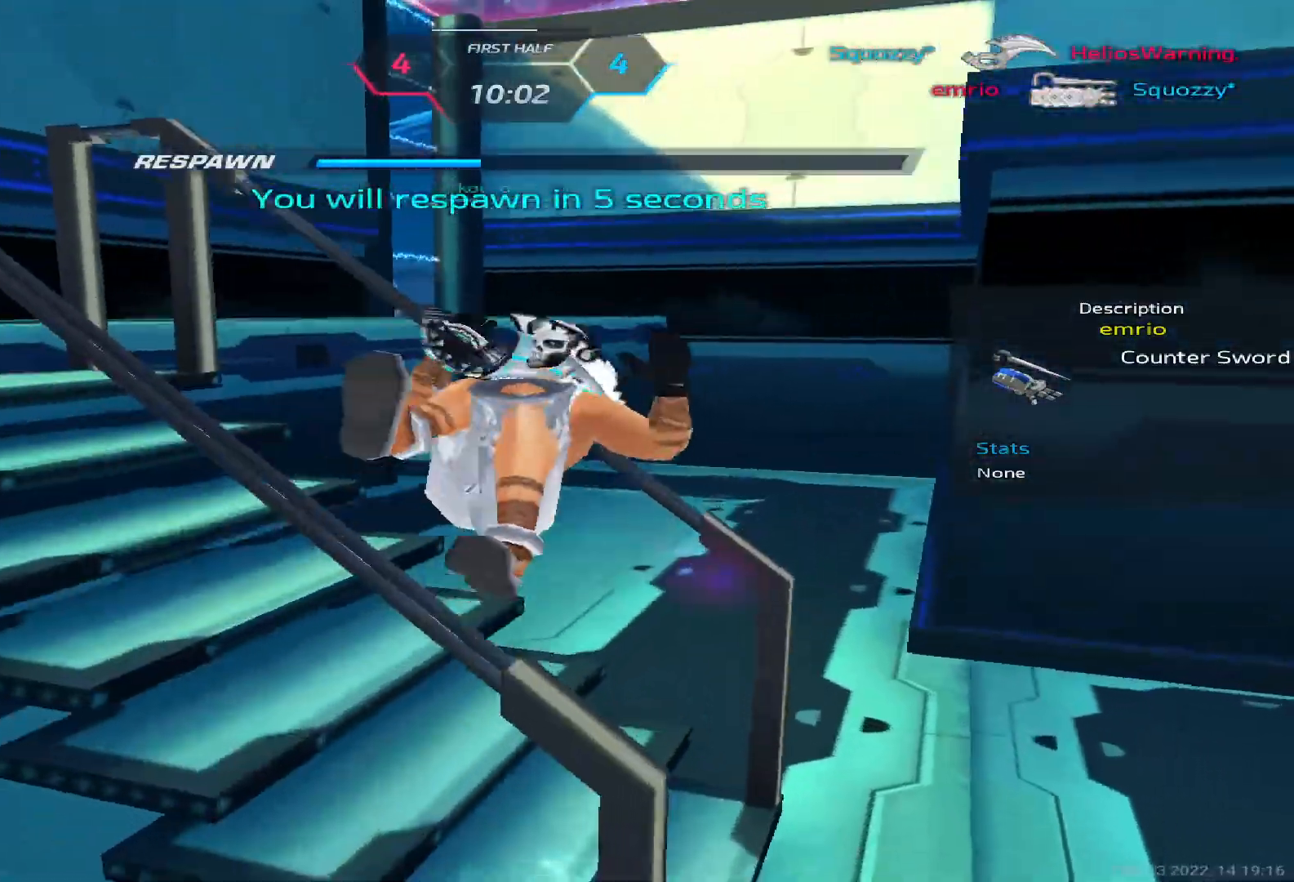
{"keys": [], "events": []}
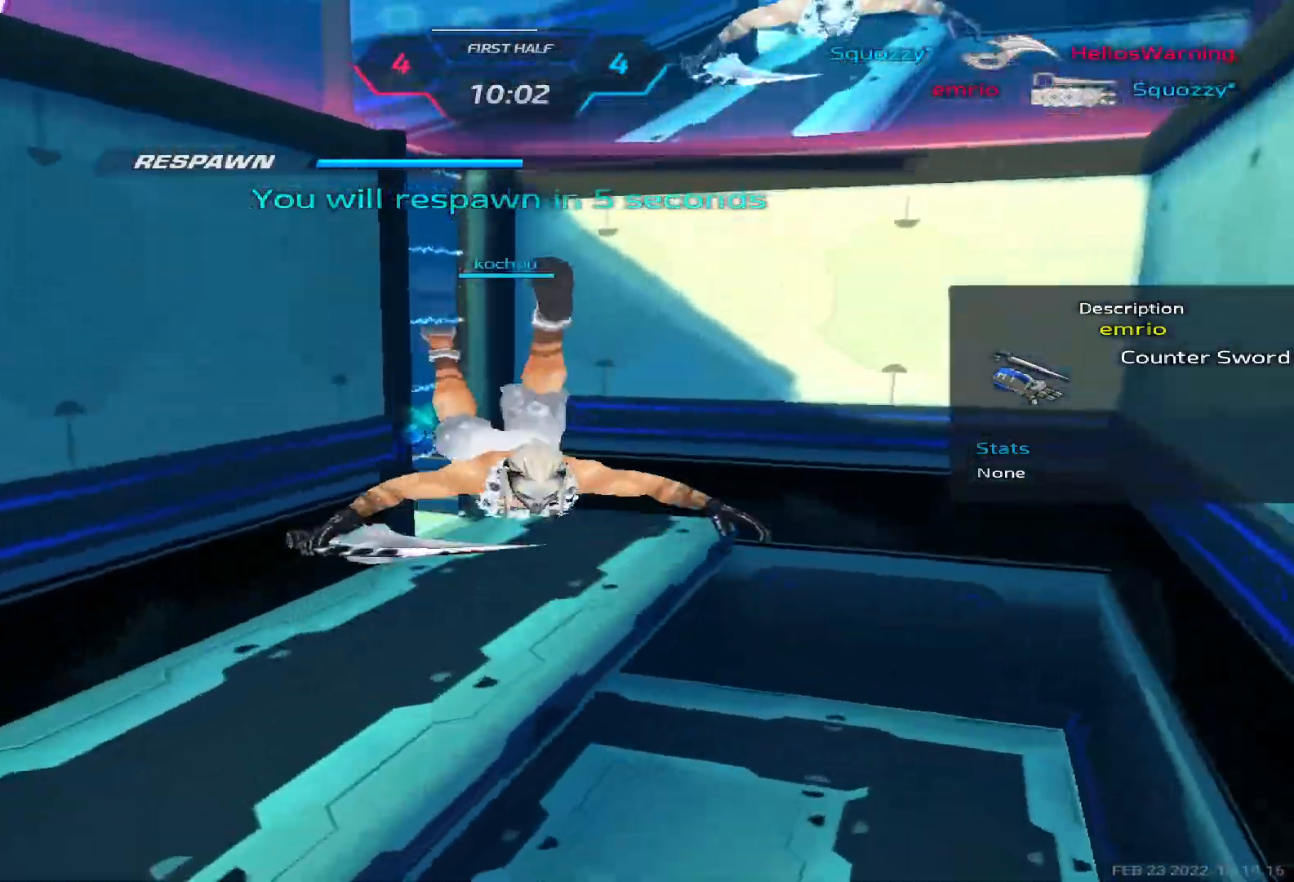
{"keys": [], "events": [[300, "b", "down"], [317, "v", "down"], [383, "b", "up"], [400, "v", "up"]]}
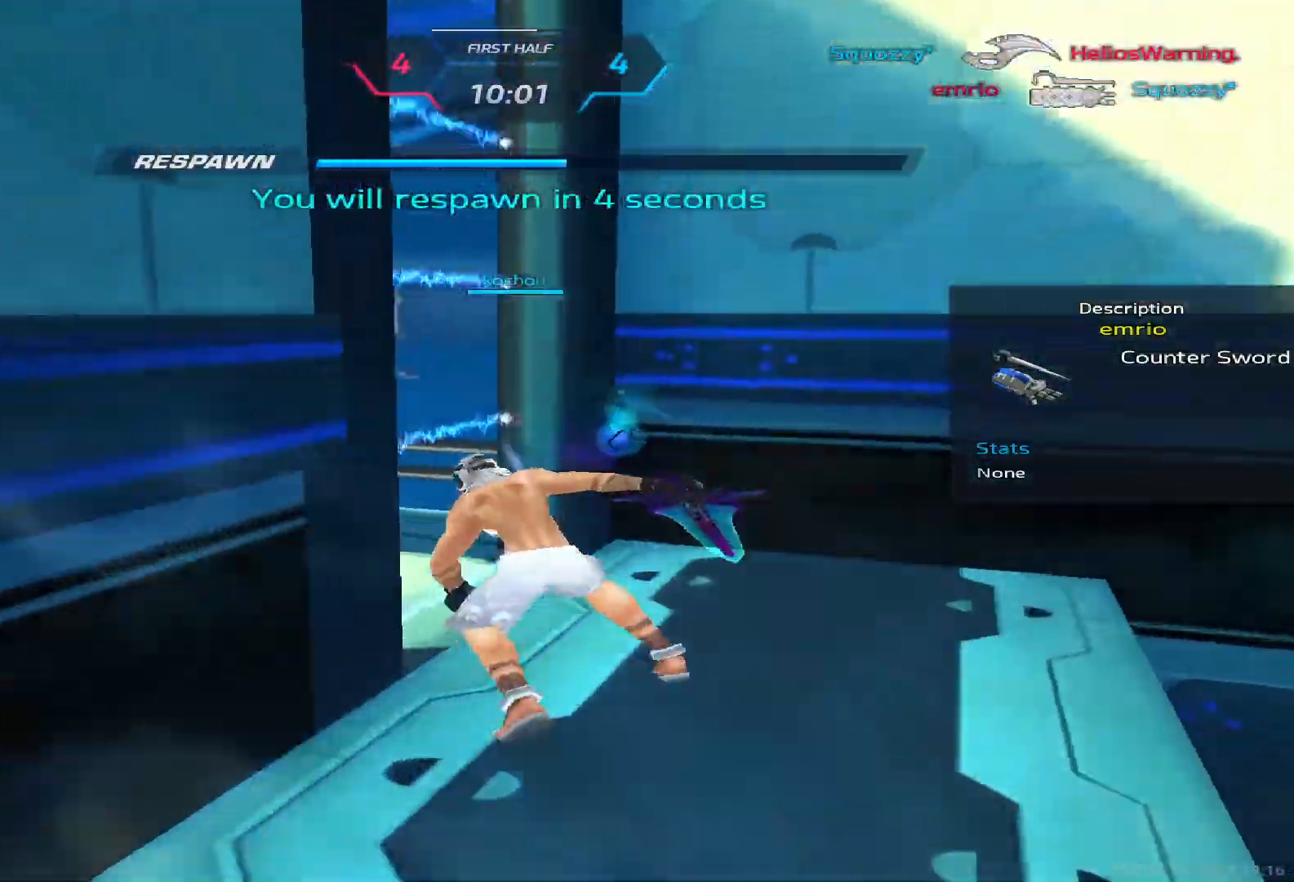
{"keys": [], "events": [[367, "b", "down"], [400, "b", "up"]]}
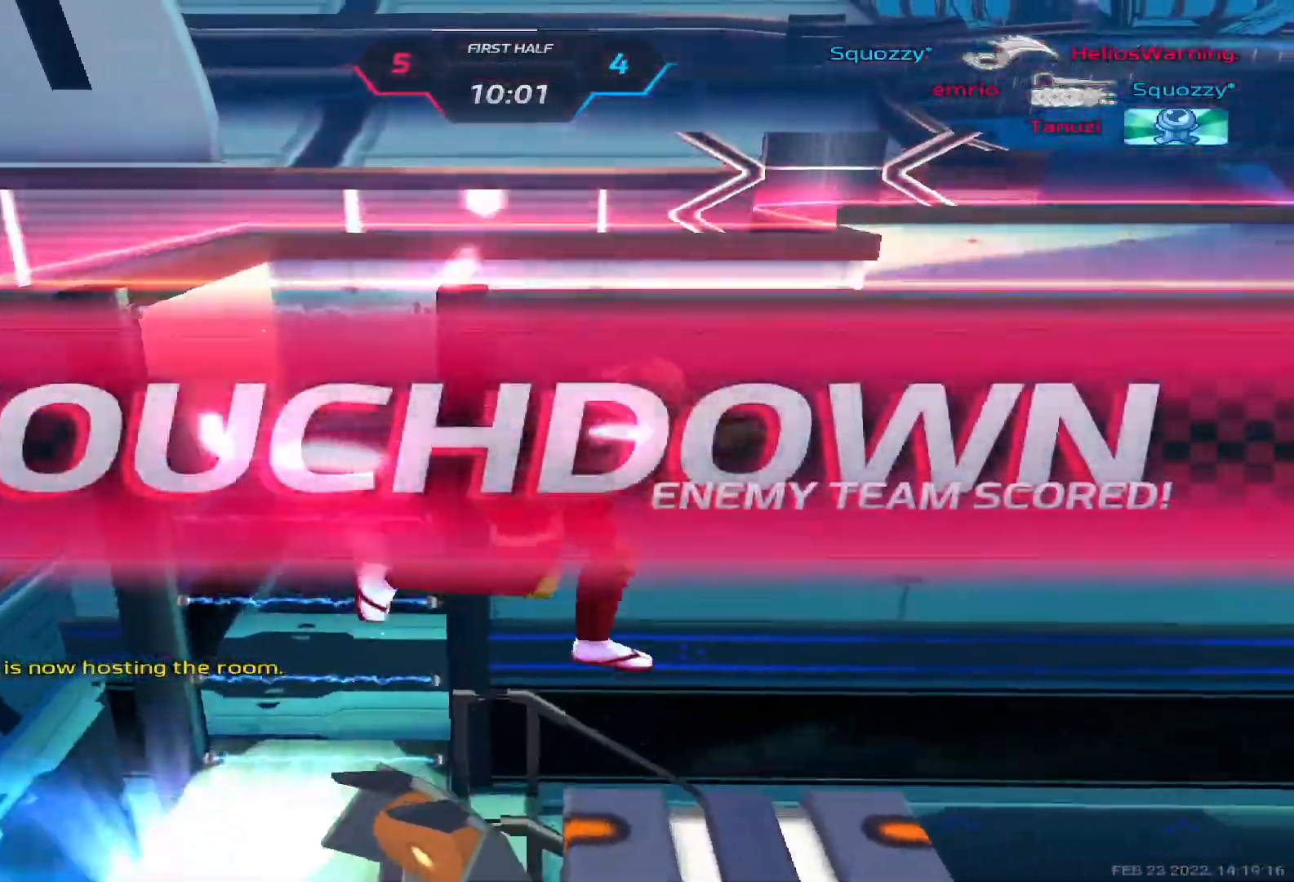
{"keys": [], "events": [[50, "z", "down"], [83, "space", "down"], [100, "z", "up"], [150, "space", "up"], [183, "s", "down"], [233, "e", "down"], [267, "s", "up"], [283, "e", "up"]]}
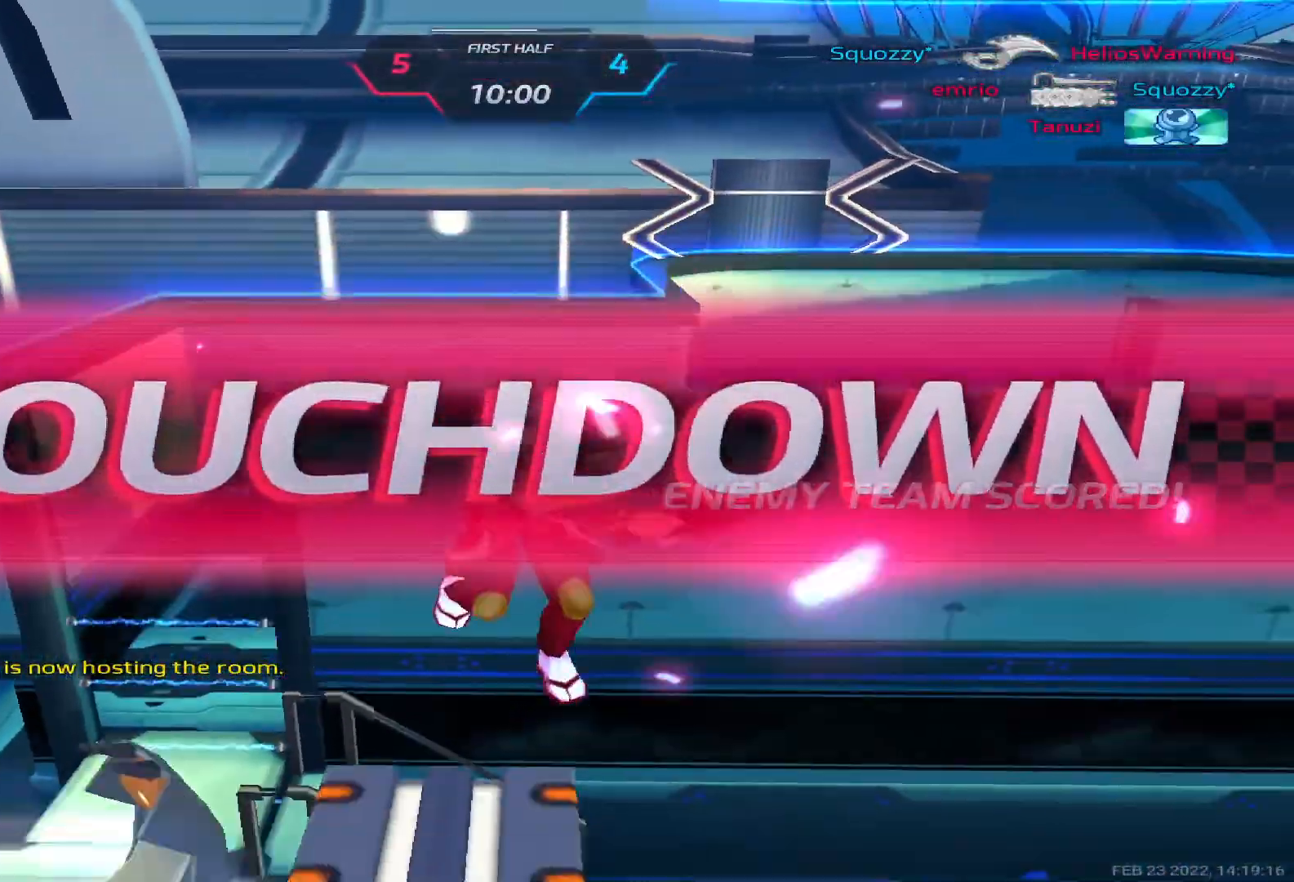
{"keys": [], "events": [[50, "space", "down"], [150, "s", "down"], [150, "space", "up"], [167, "w", "down"], [200, "s", "up"], [233, "w", "up"], [333, "r", "down"], [417, "r", "up"]]}
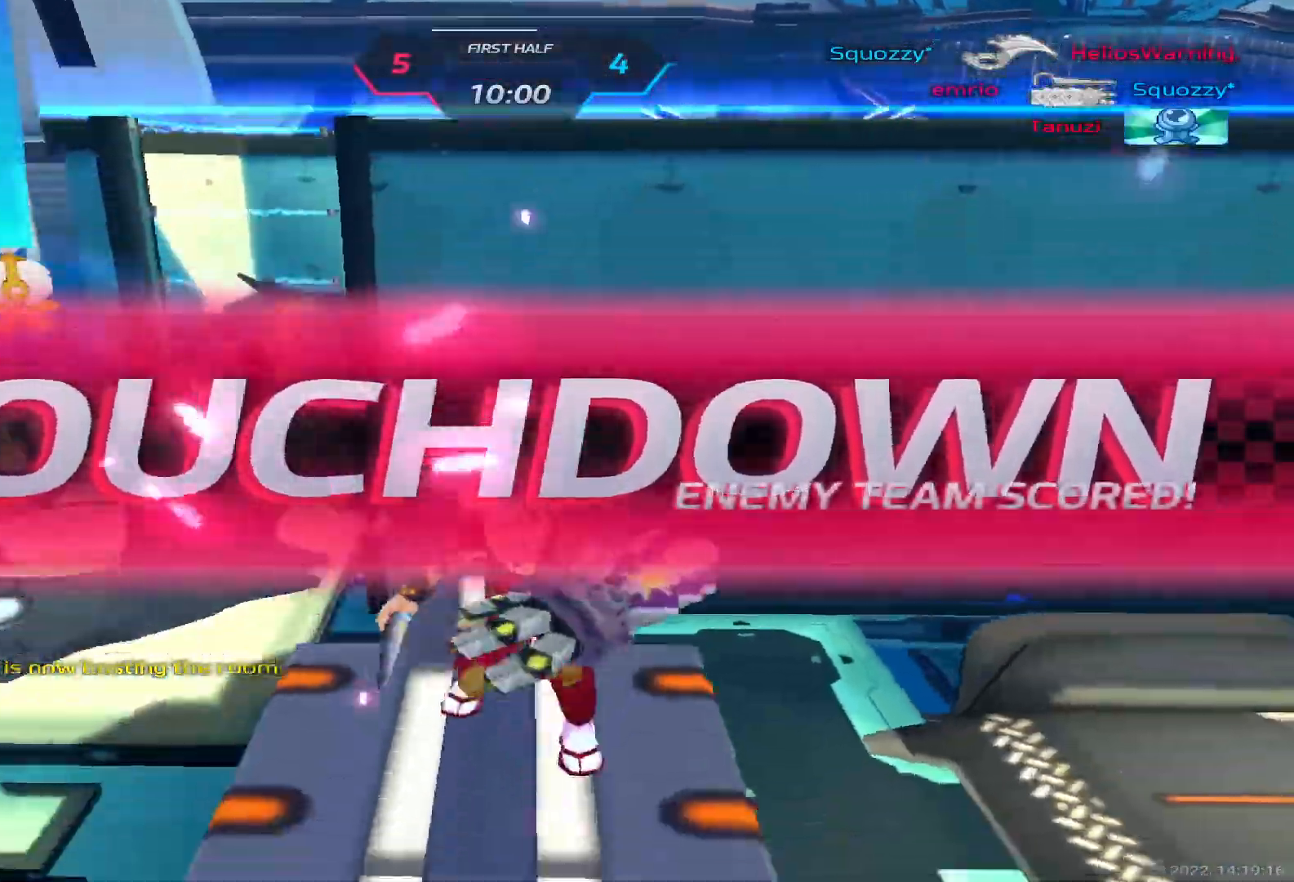
{"keys": [], "events": [[150, "d", "down"], [200, "d", "up"], [283, "g", "down"], [333, "g", "up"]]}
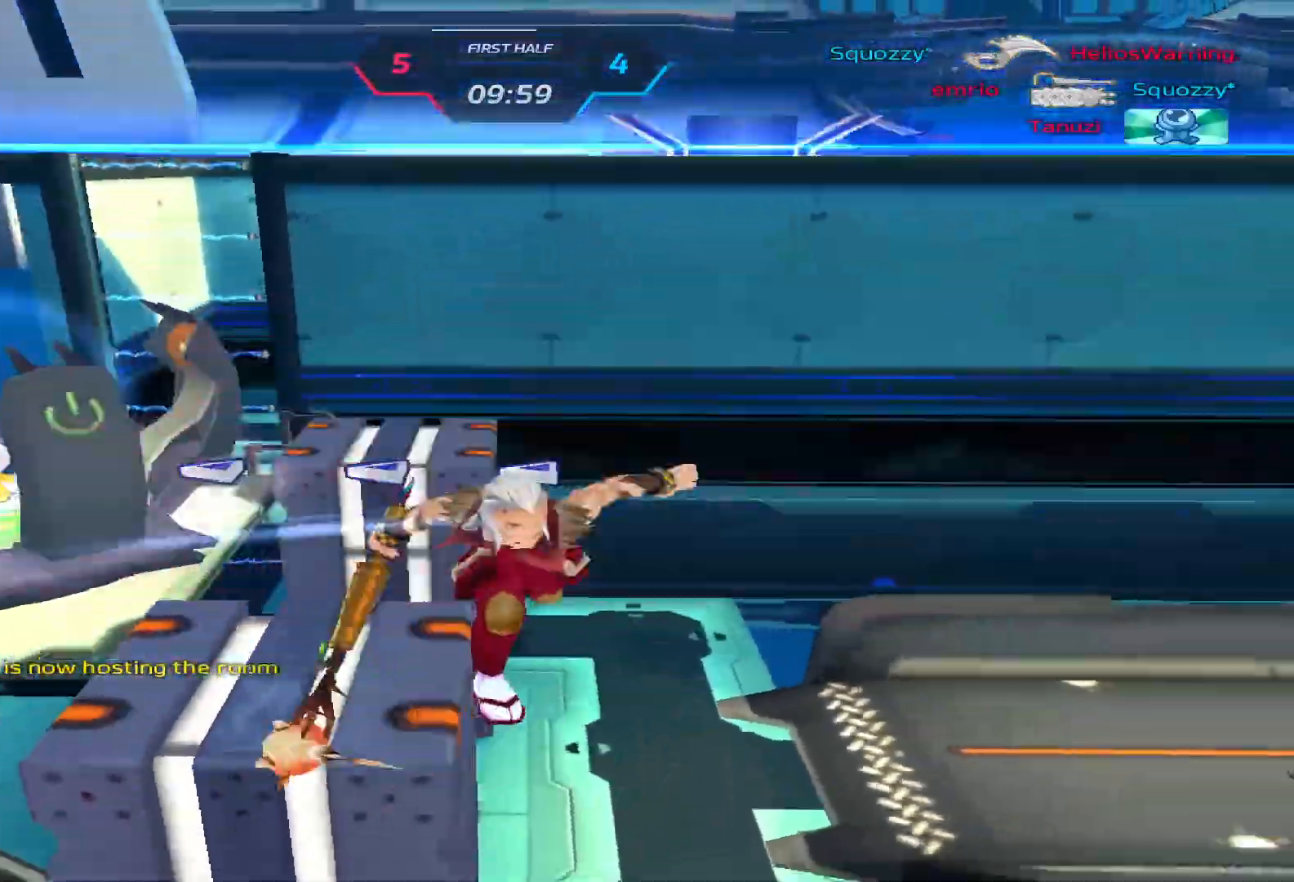
{"keys": [], "events": []}
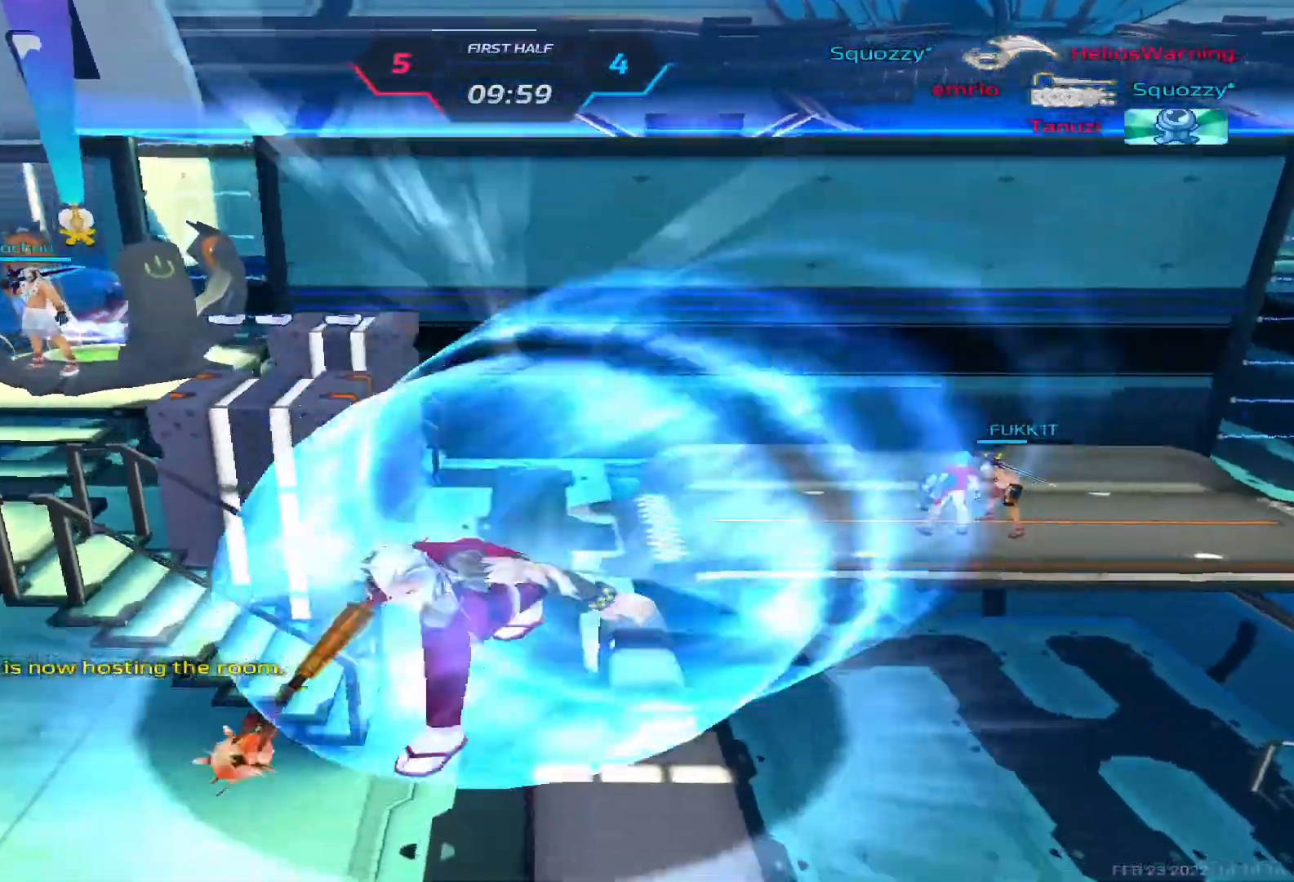
{"keys": [], "events": []}
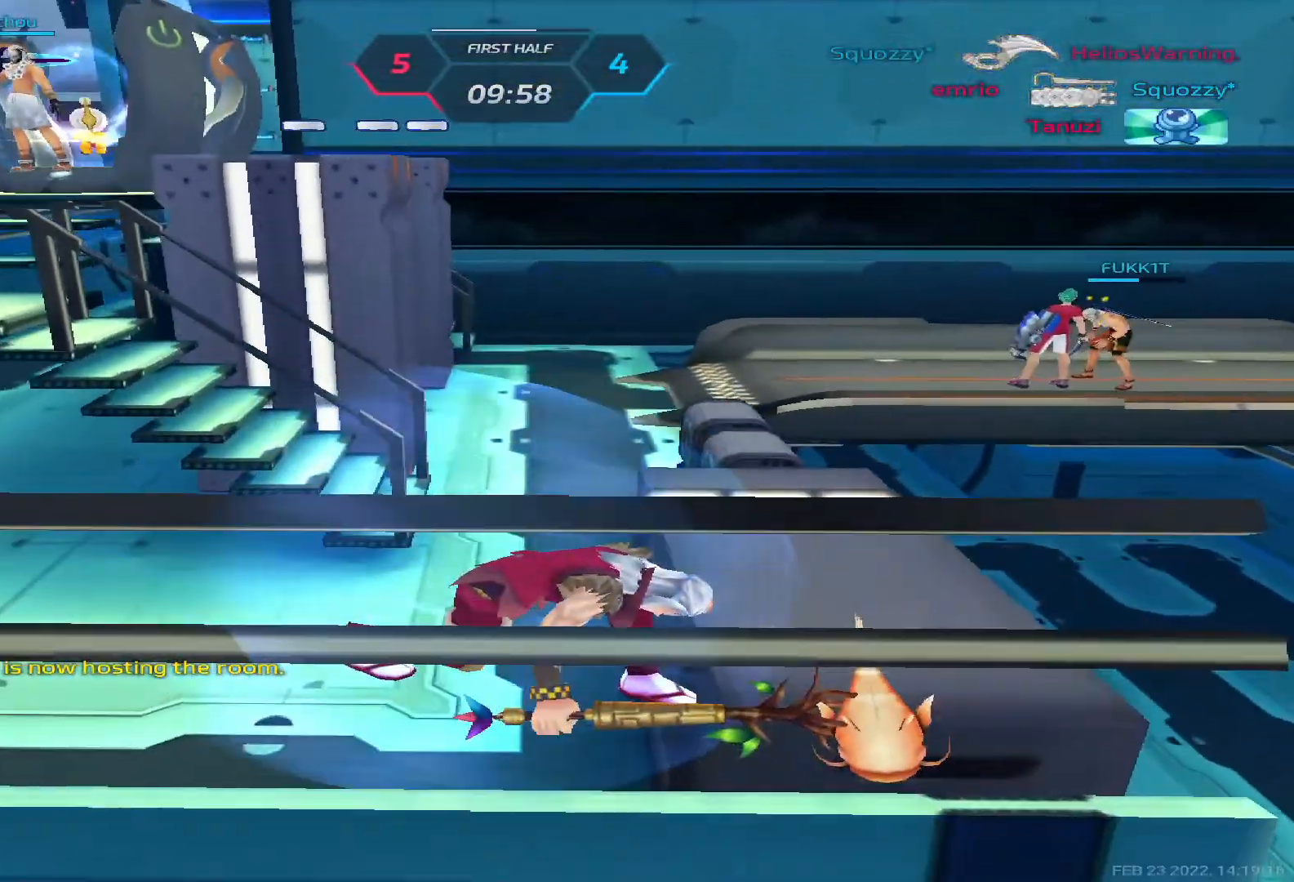
{"keys": [], "events": [[83, "g", "down"], [133, "g", "up"]]}
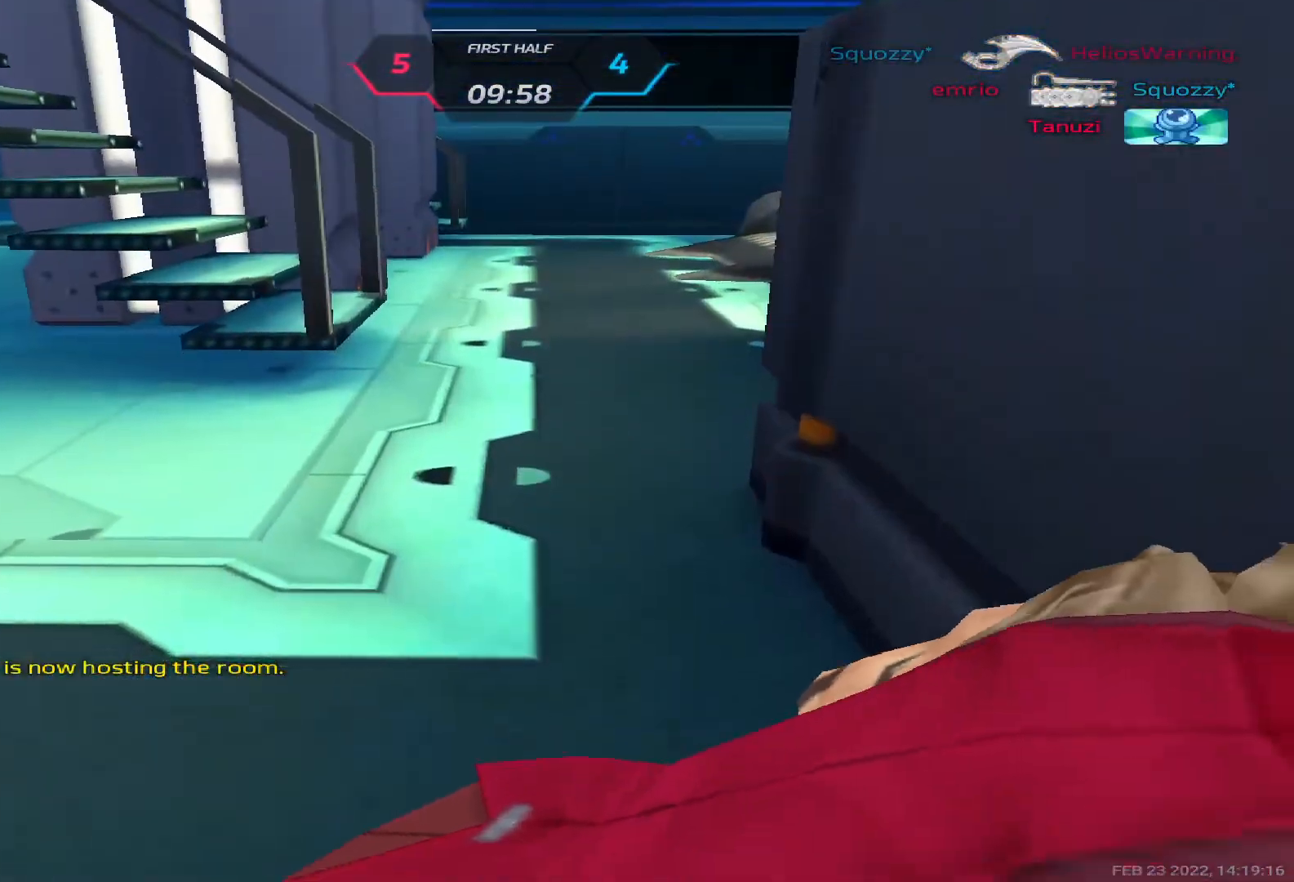
{"keys": [], "events": [[133, "e", "down"], [233, "e", "up"]]}
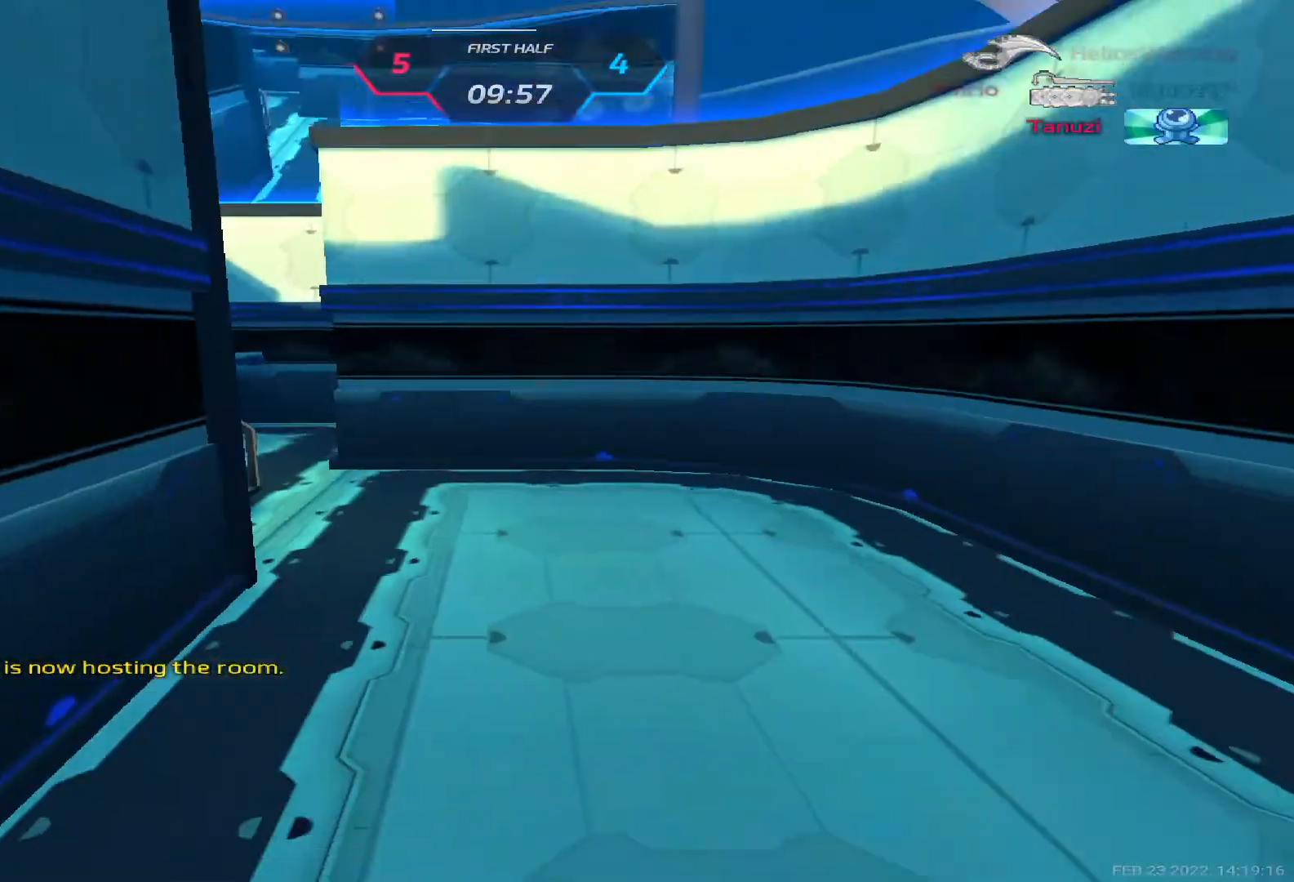
{"keys": [], "events": [[200, "a", "down"], [283, "s", "down"], [350, "a", "up"], [367, "s", "up"]]}
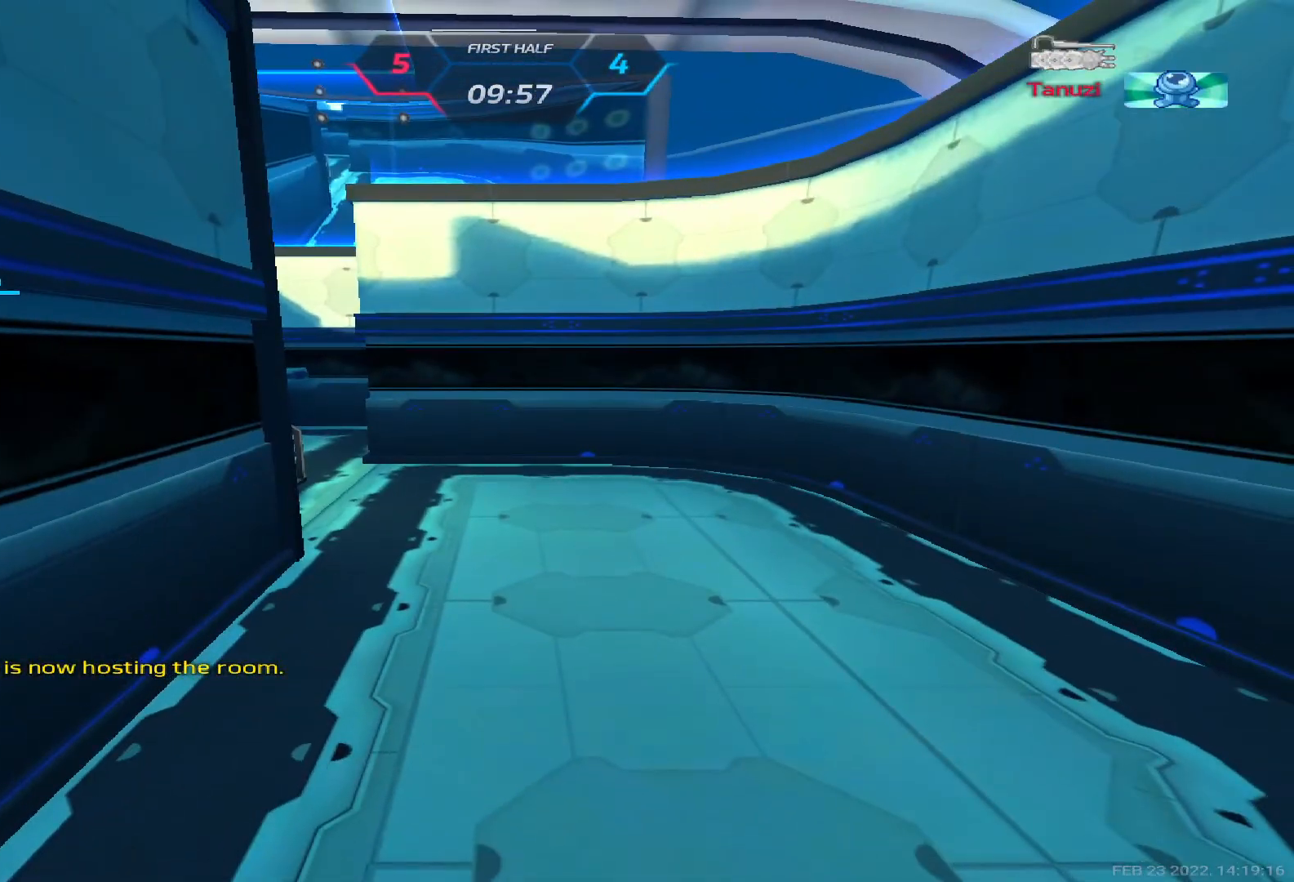
{"keys": [], "events": [[133, "z", "down"], [217, "space", "down"], [233, "z", "up"], [300, "space", "up"]]}
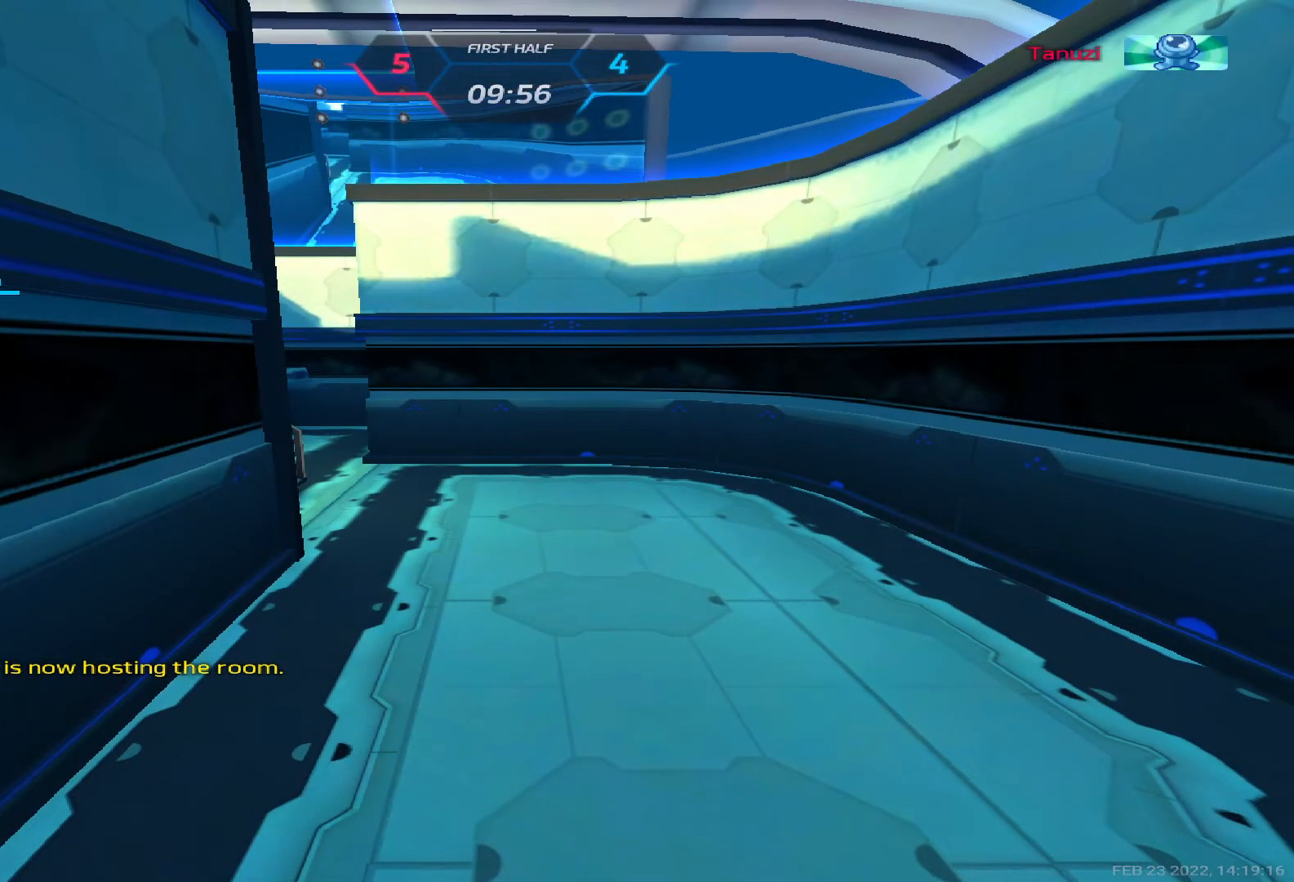
{"keys": [], "events": []}
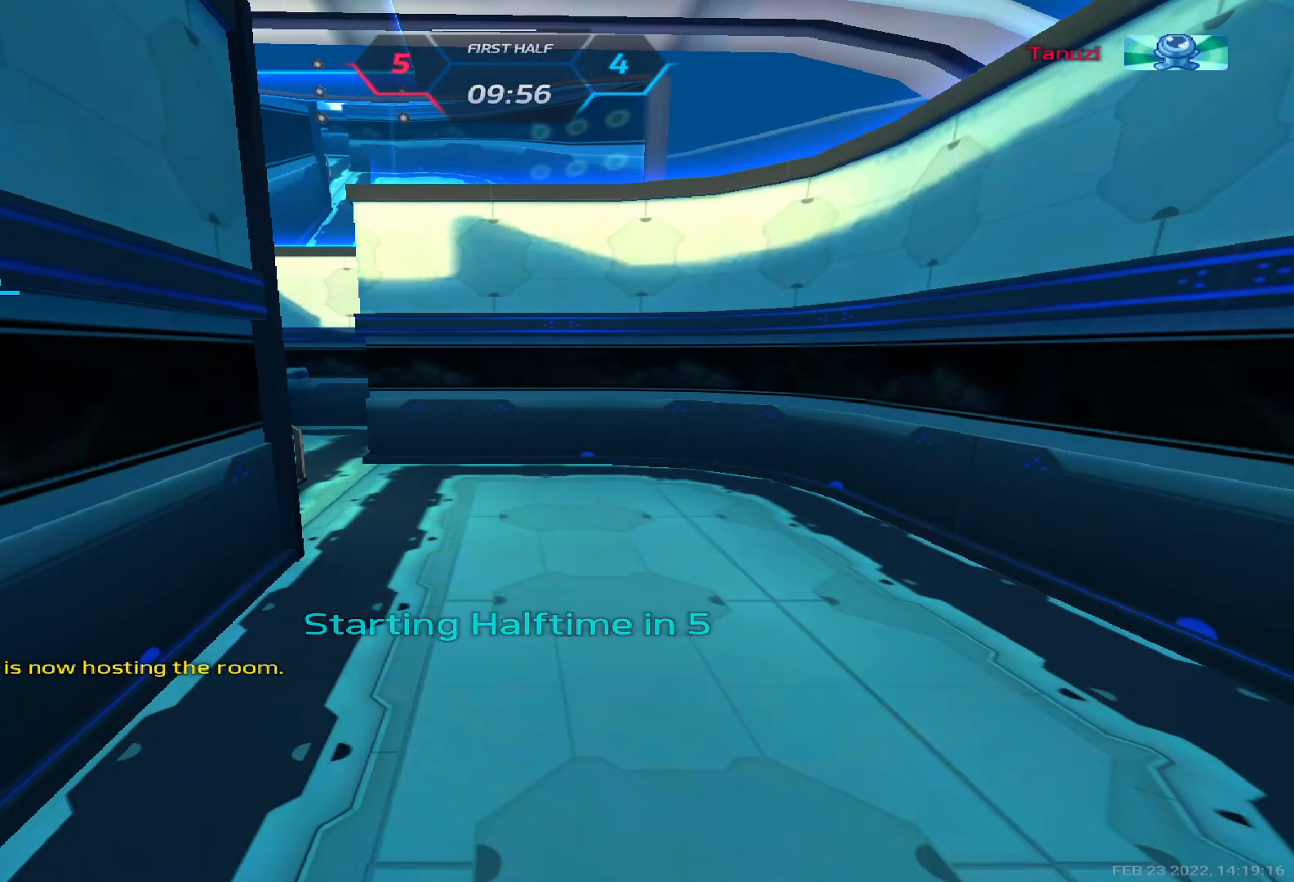
{"keys": [], "events": []}